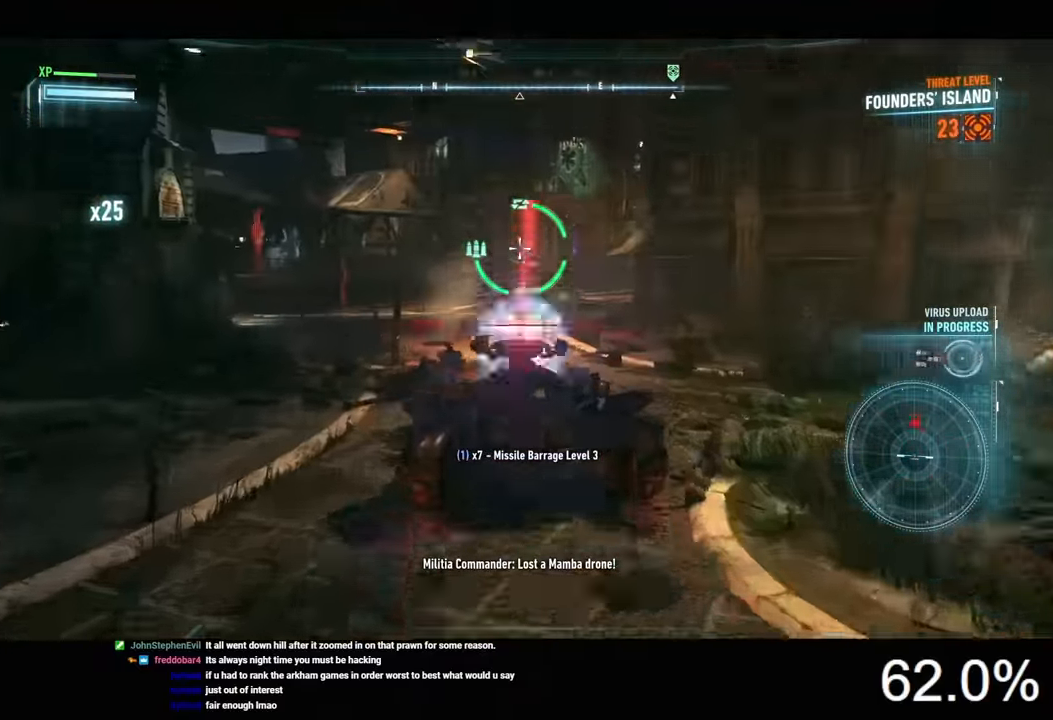
Gameplay with keyboard and mouse; each line is a JSON object with the keys and mouse buttons held at the frame after it. "events" lists presses ("down") and releases ("up") of "1", "2", "3", "4", "5", "a", "alt", "c", "caps_lock", "ctrl", "d", "e", "f", "g", "q", "r", "s", "shift", "space", "t", "tab", "v", "w", "x", "z", "mouse_left", "mouse_wheel" and "mouse_right" between this image and that frame as [ms after this image, input, new state], when the widget could be followed in between. "mouse_left", "mouse_wheel", "mouse_right" = the "left", "wheel", "right" buttons of the "mouse" list. No other keys are recorded. "wheel" means that the mouse wheel is clicked or scrolled. "mouse_move" is the direction in which the mouse moves at that frame (one of eight, or "still"), when it could be read.
{"keys": ["s"], "mouse": ["right"], "mouse_move": "still", "events": [[34, "mouse_wheel", "up"], [100, "s", "down"]]}
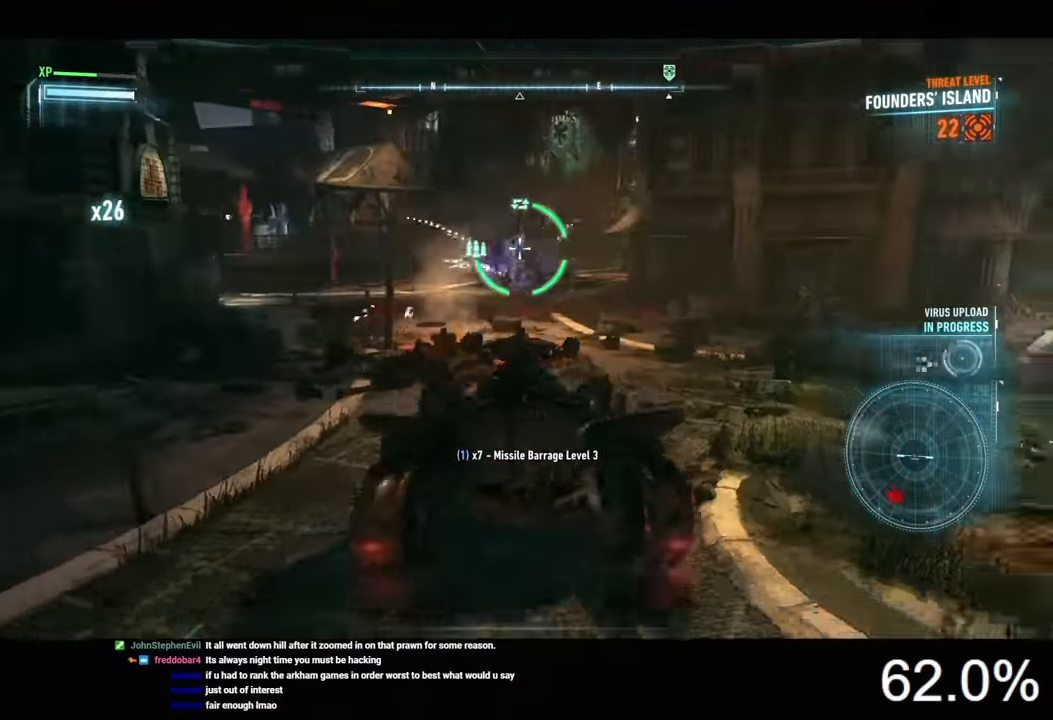
{"keys": ["d", "w"], "mouse": ["right"], "mouse_move": "right", "events": [[34, "s", "up"], [67, "d", "down"], [434, "w", "down"]]}
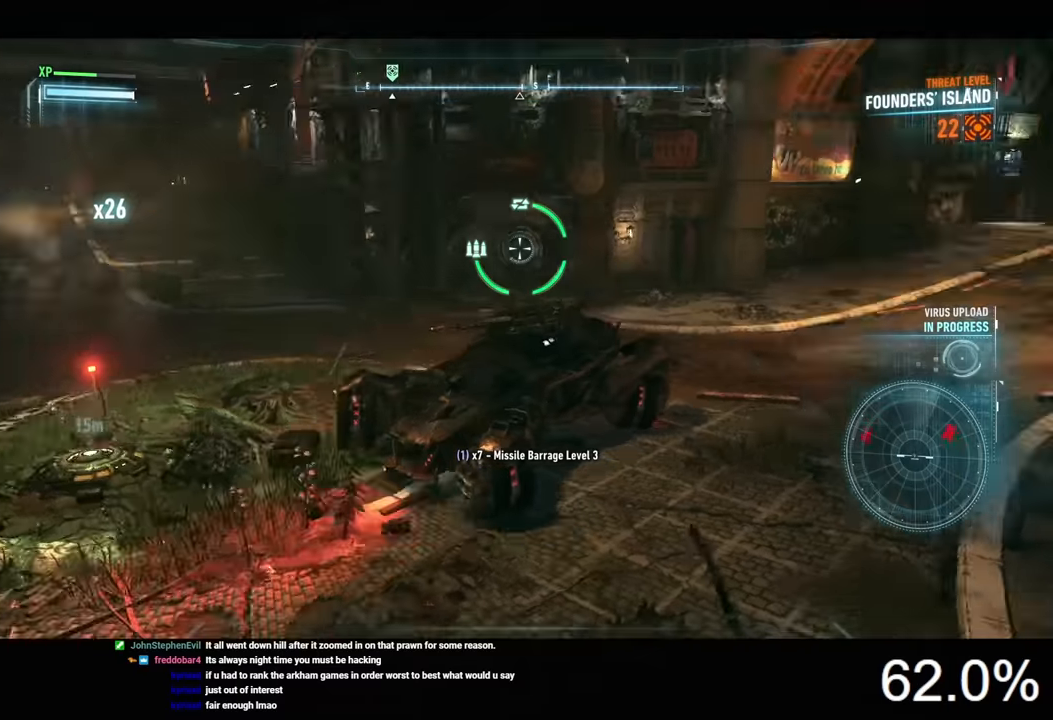
{"keys": ["w"], "mouse": ["right"], "mouse_move": "right", "events": [[466, "d", "up"]]}
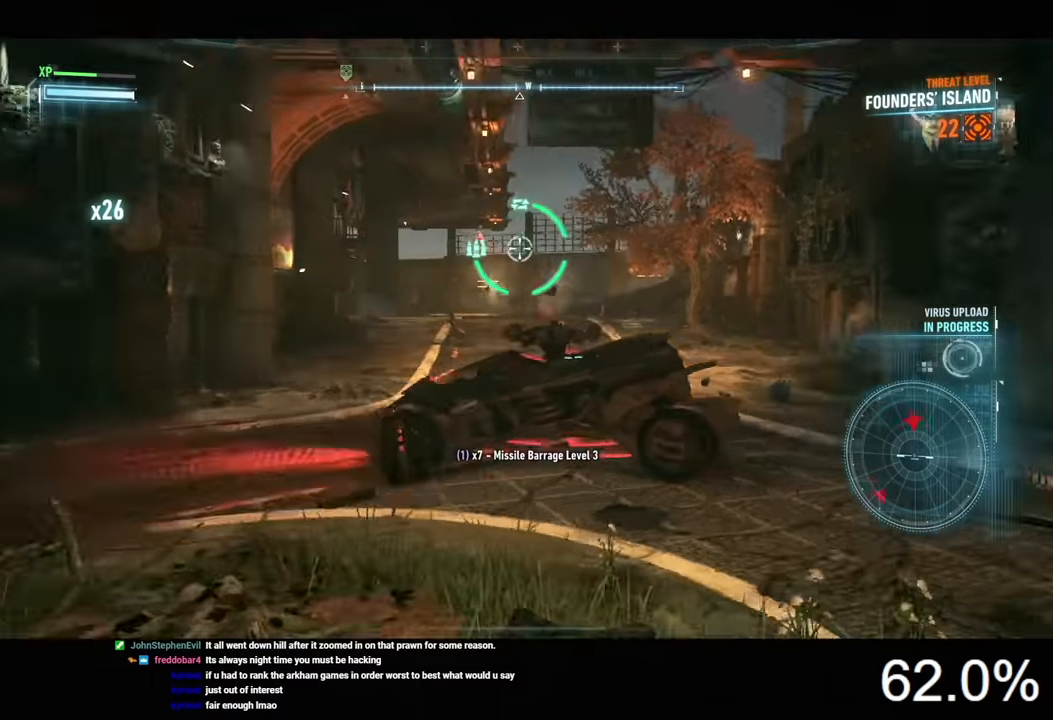
{"keys": [], "mouse": ["left", "right"], "mouse_move": "up-left", "events": [[100, "mouse_left", "down"], [366, "w", "up"]]}
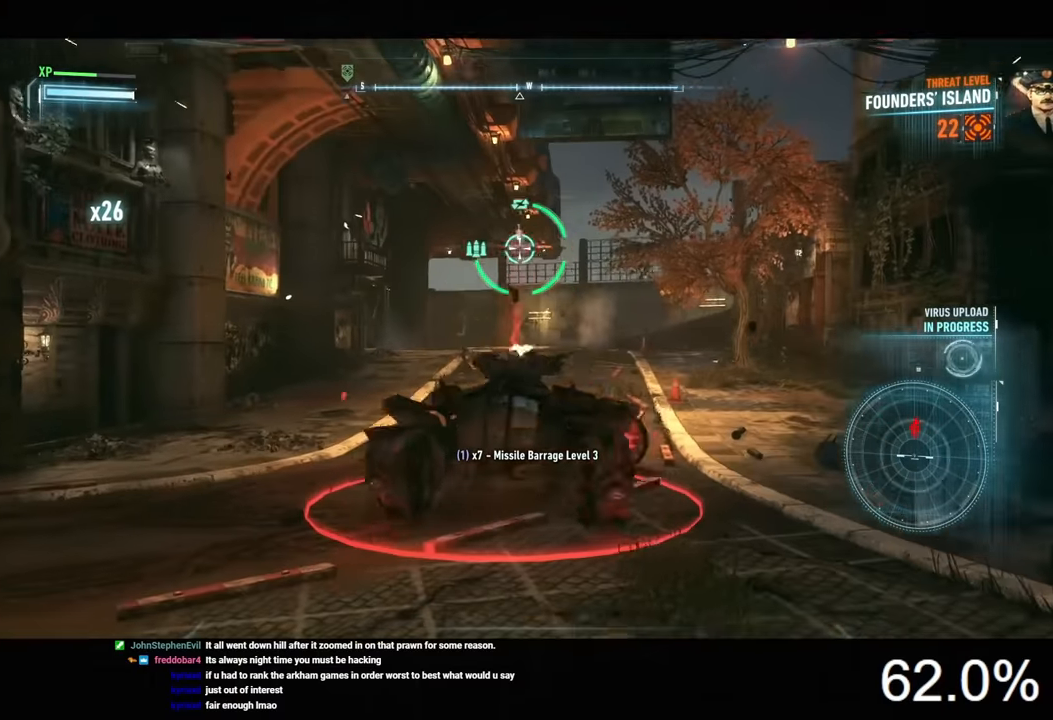
{"keys": ["a", "s"], "mouse": ["left", "right"], "mouse_move": "still", "events": [[33, "s", "down"], [300, "a", "down"]]}
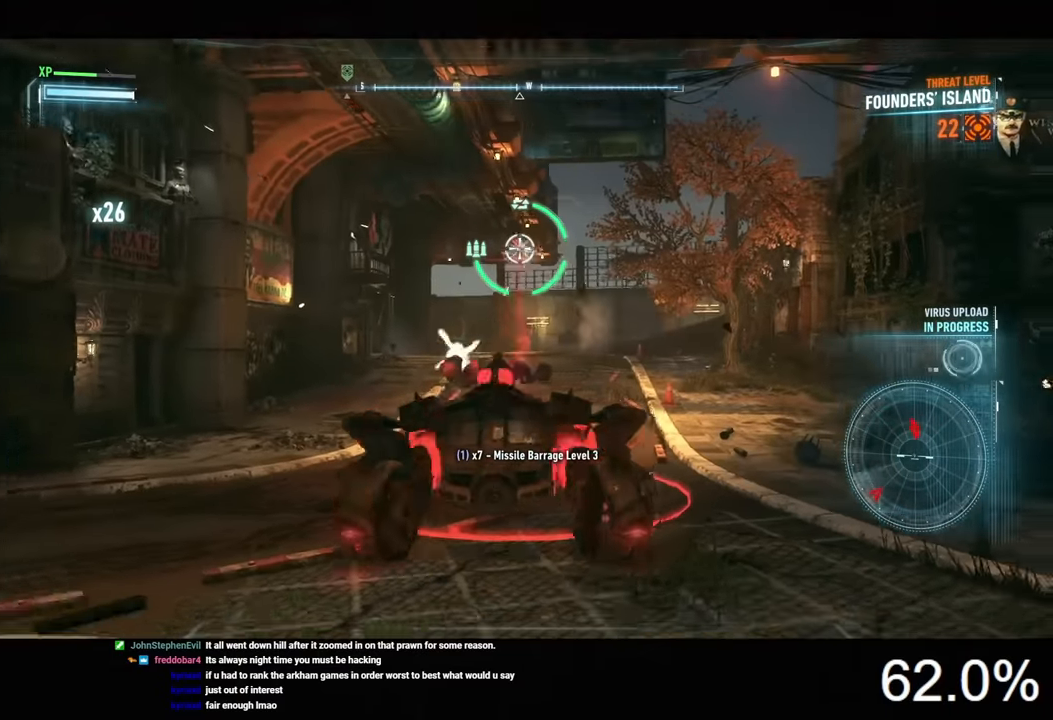
{"keys": ["a"], "mouse": ["right"], "mouse_move": "still", "events": [[400, "s", "up"], [500, "mouse_left", "up"]]}
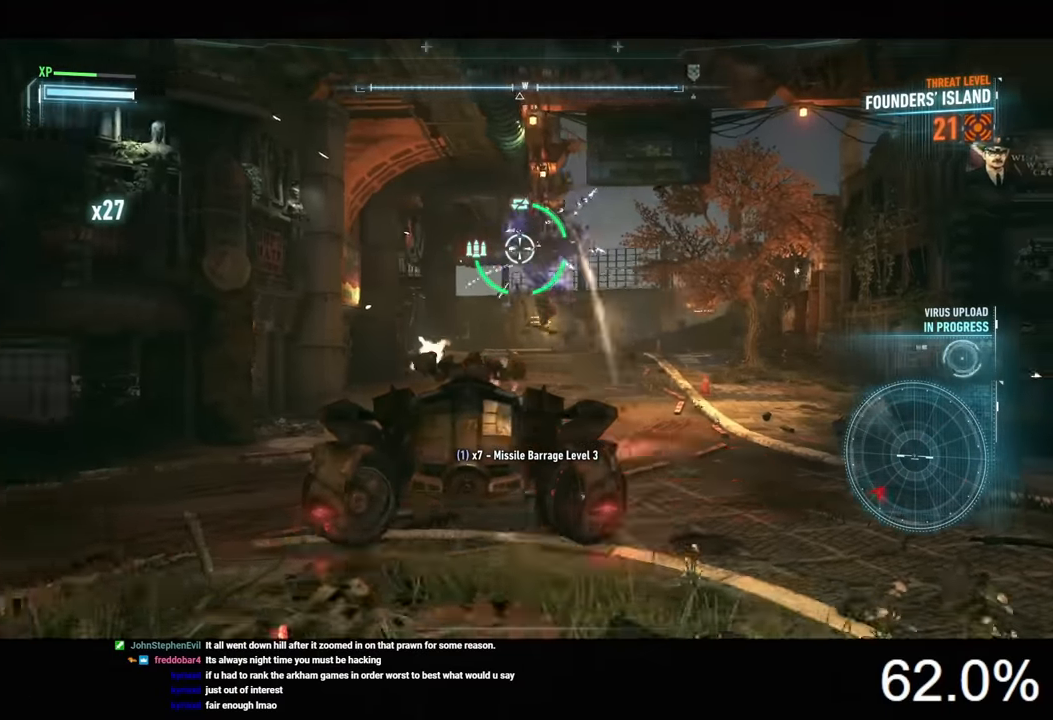
{"keys": ["w"], "mouse": ["right"], "mouse_move": "still", "events": [[100, "w", "down"], [433, "a", "up"]]}
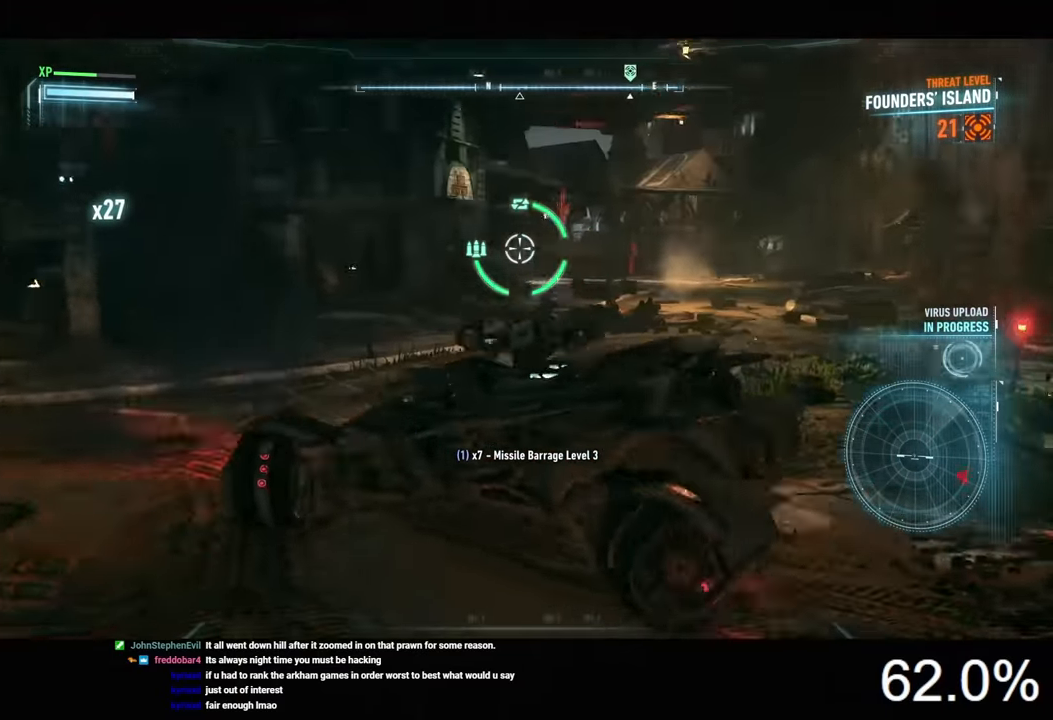
{"keys": ["w"], "mouse": ["right"], "mouse_move": "still", "events": []}
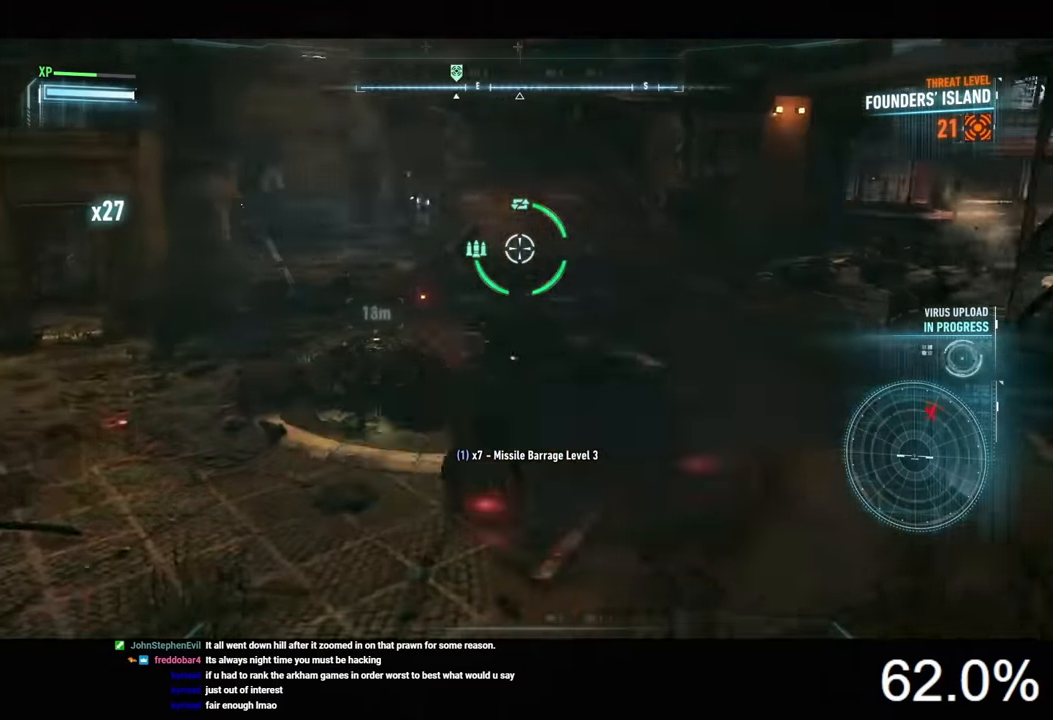
{"keys": ["w"], "mouse": ["right"], "mouse_move": "still", "events": []}
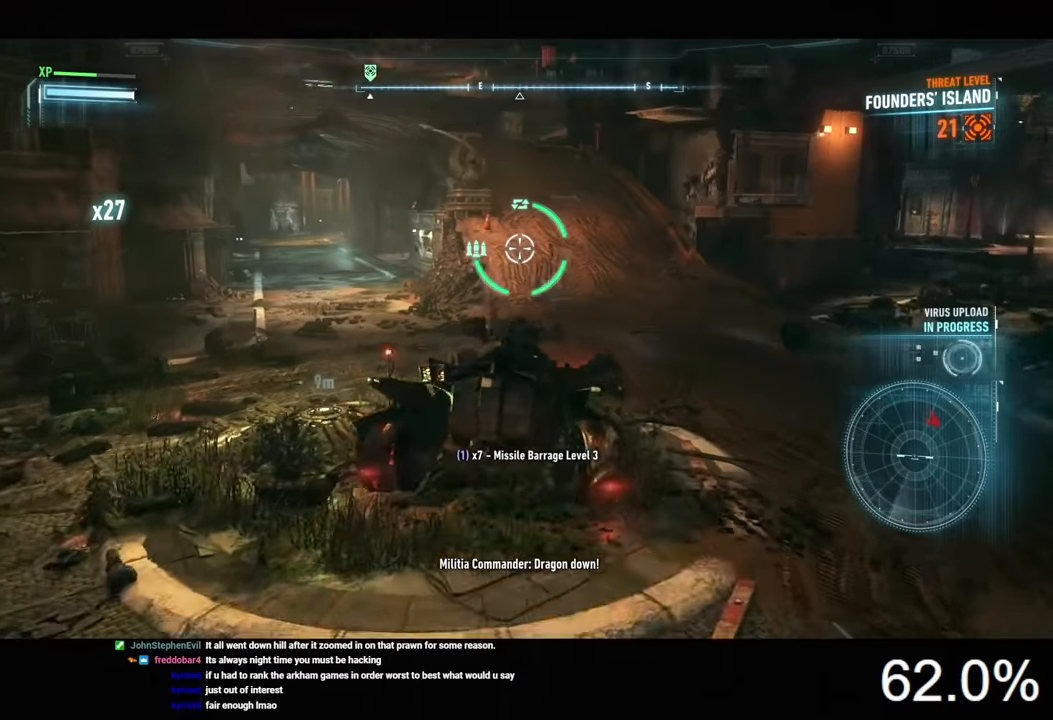
{"keys": [], "mouse": ["right"], "mouse_move": "still", "events": [[100, "w", "up"]]}
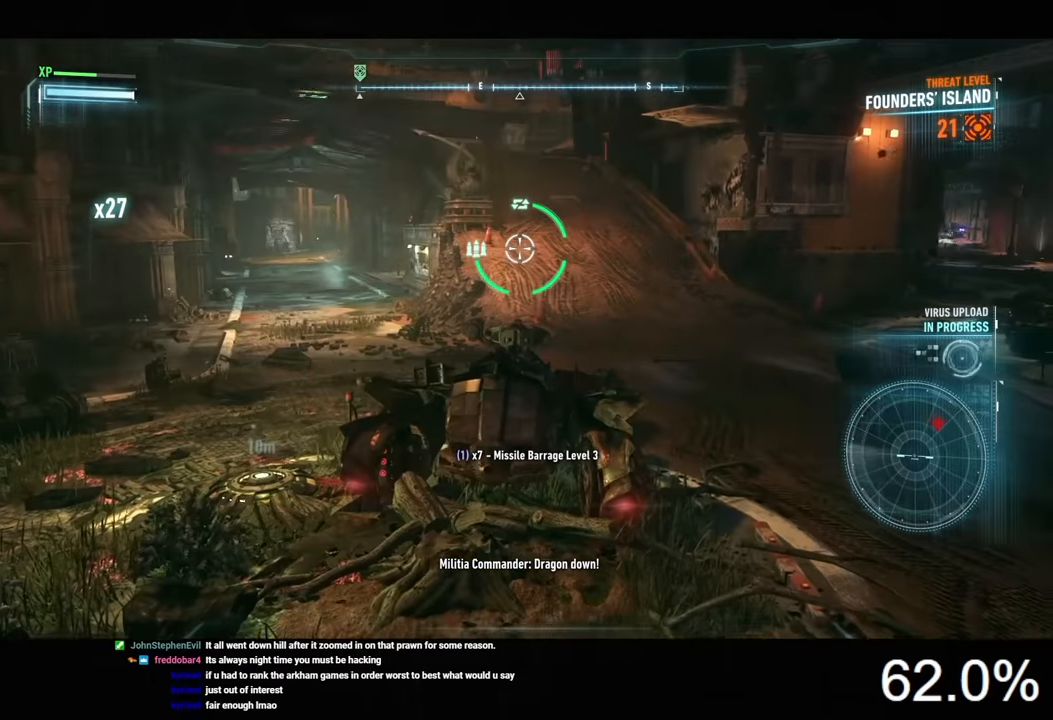
{"keys": ["d", "w"], "mouse": ["right"], "mouse_move": "still", "events": [[267, "d", "down"], [300, "w", "down"]]}
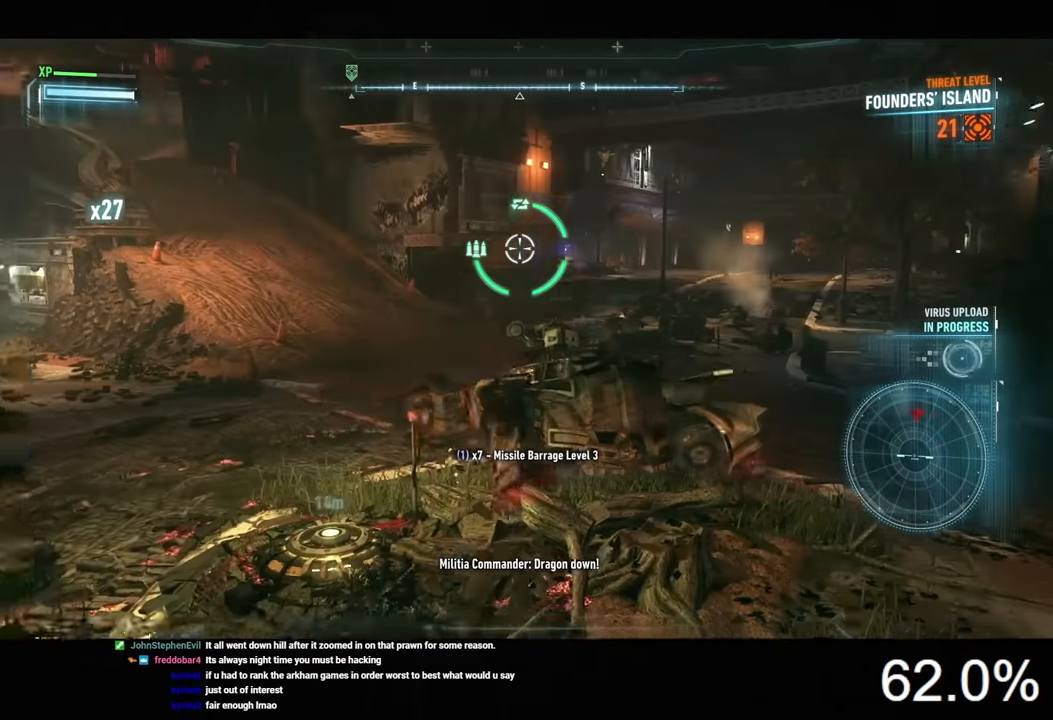
{"keys": ["d", "w"], "mouse": ["right"], "mouse_move": "still", "events": [[334, "mouse_wheel", "down"], [467, "mouse_wheel", "up"]]}
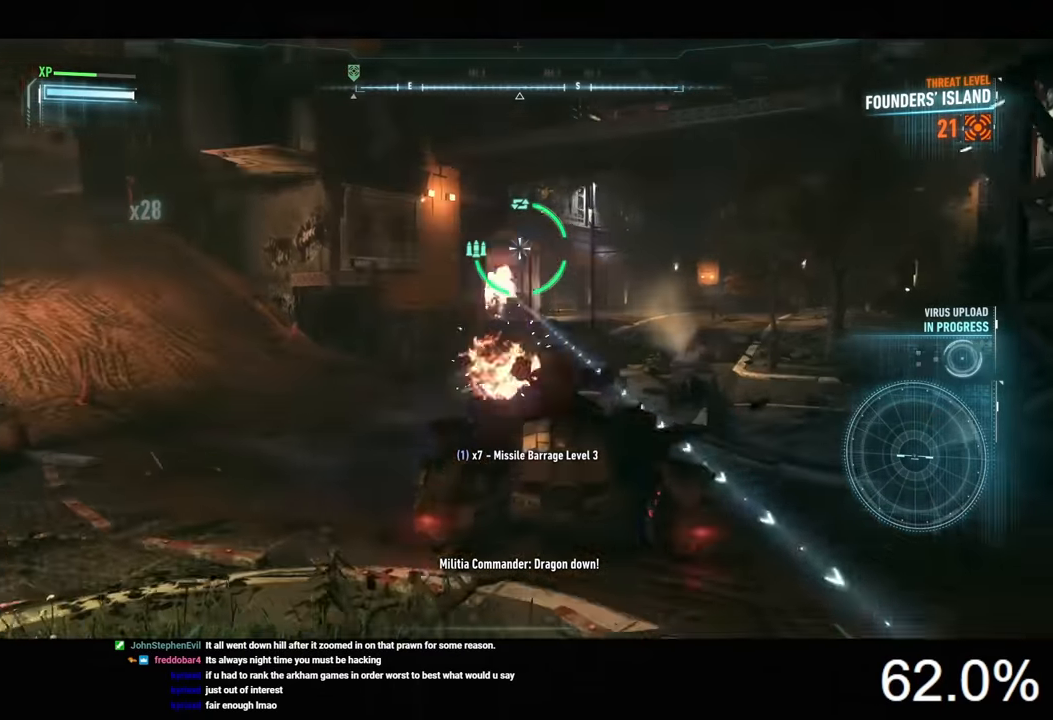
{"keys": [], "mouse": ["right"], "mouse_move": "still", "events": [[34, "d", "up"], [34, "w", "up"]]}
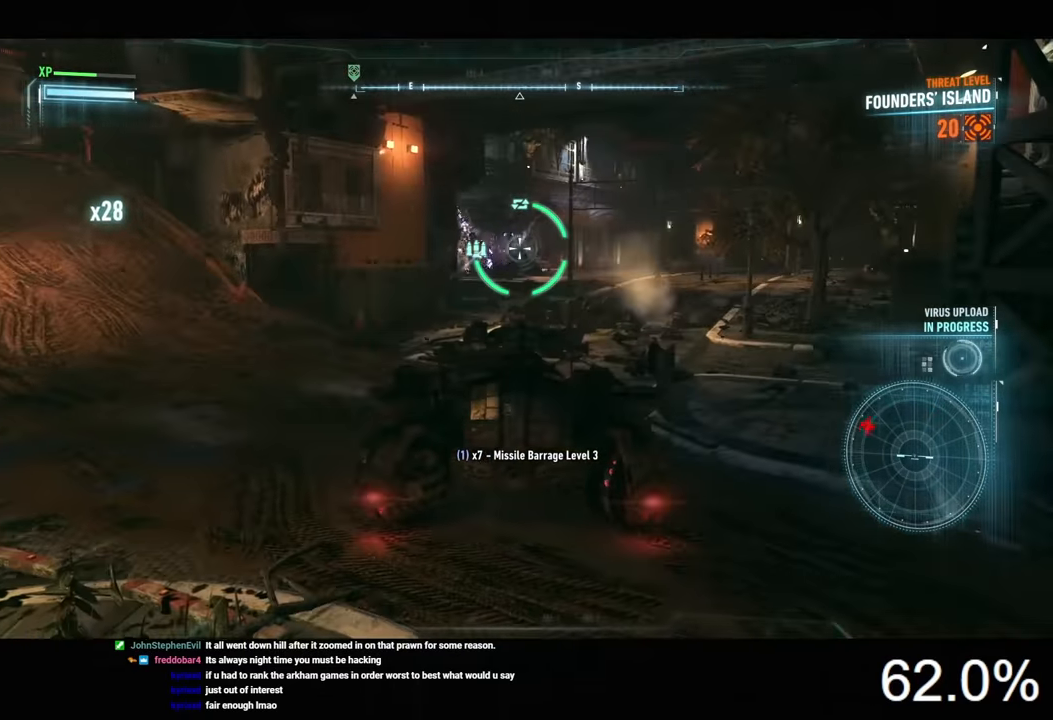
{"keys": ["a"], "mouse": ["right"], "mouse_move": "left", "events": [[400, "a", "down"]]}
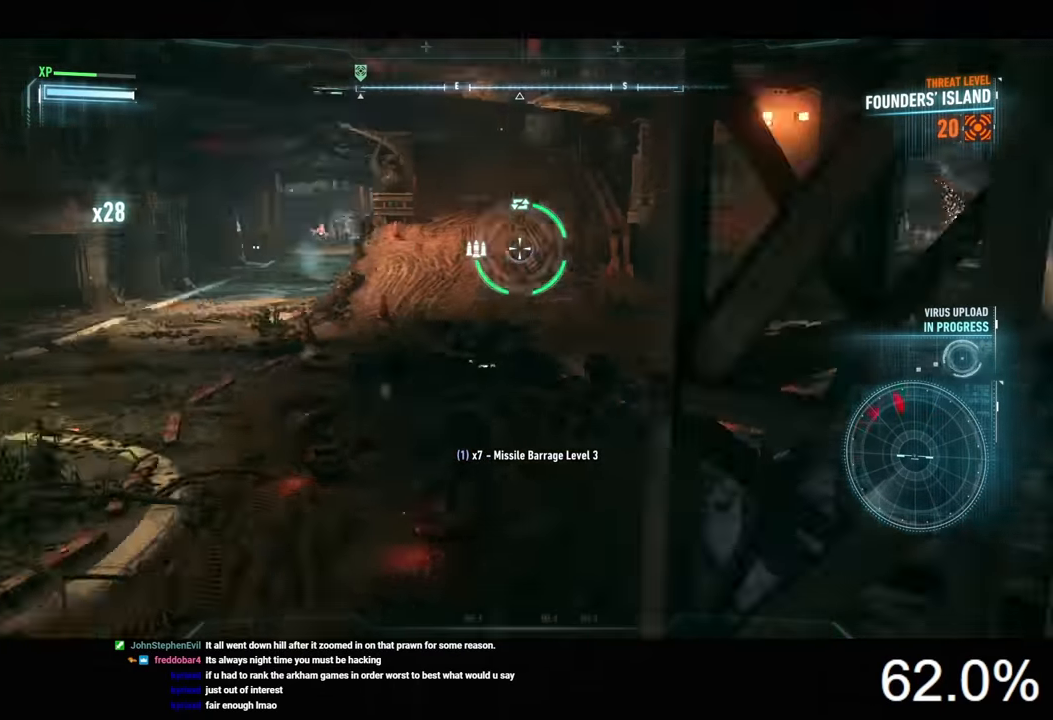
{"keys": ["a", "w"], "mouse": ["right"], "mouse_move": "still", "events": [[234, "w", "down"]]}
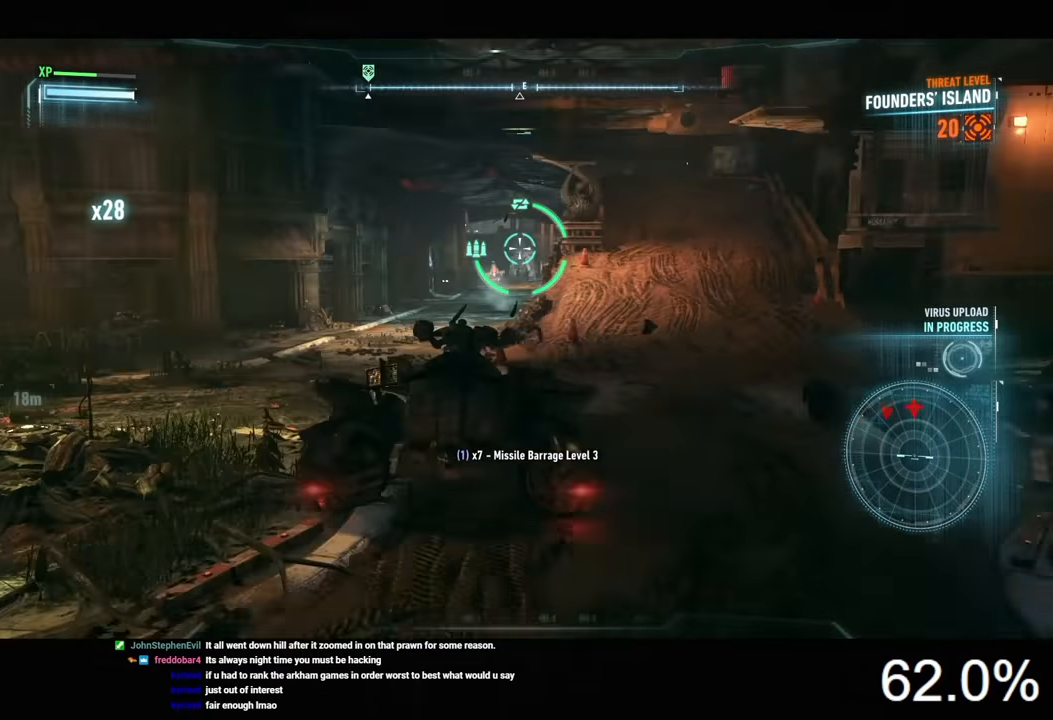
{"keys": [], "mouse": ["left", "right"], "mouse_move": "still", "events": [[100, "a", "up"], [134, "mouse_left", "down"], [467, "w", "up"]]}
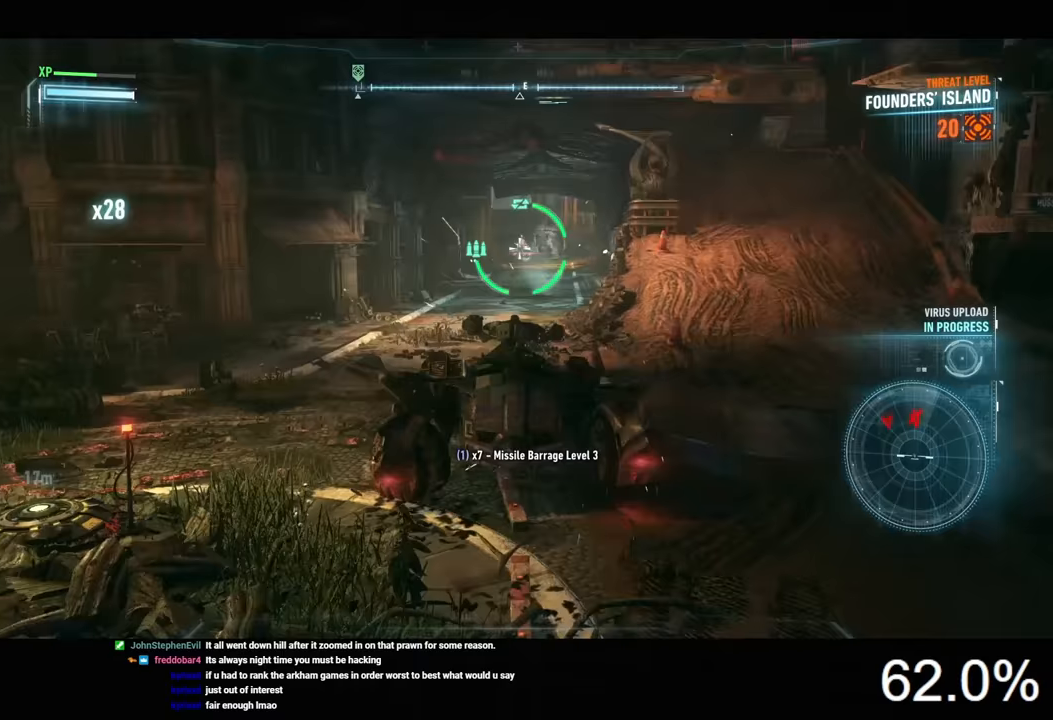
{"keys": [], "mouse": ["left", "right"], "mouse_move": "still", "events": []}
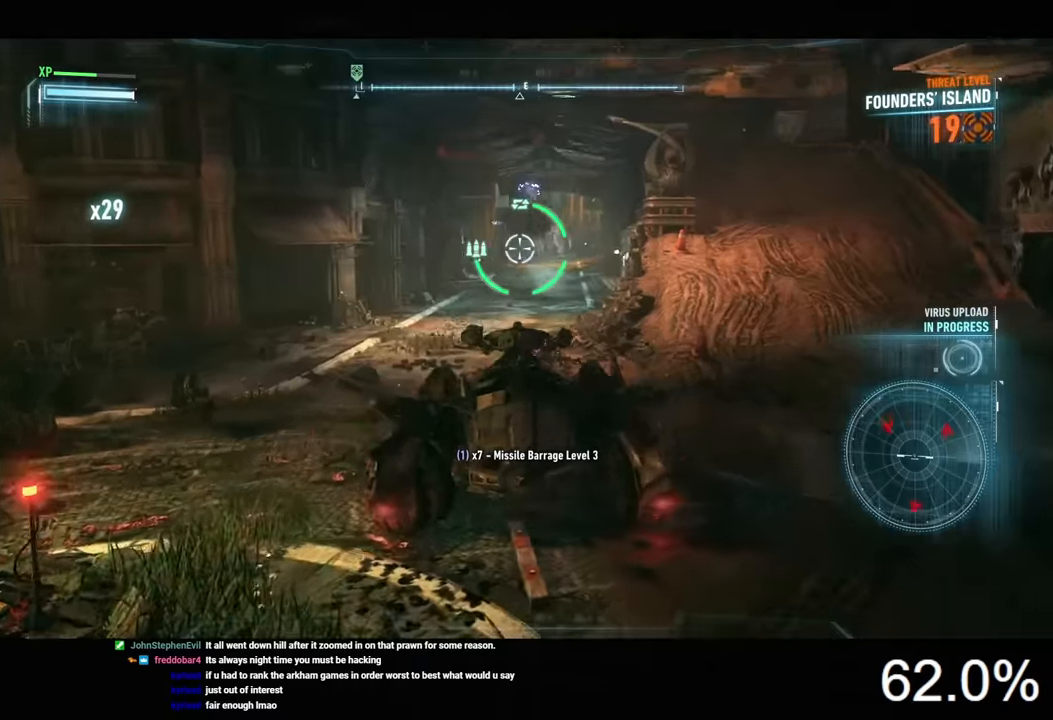
{"keys": ["a", "w"], "mouse": ["right"], "mouse_move": "still", "events": [[33, "a", "down"], [33, "mouse_left", "up"], [300, "w", "down"]]}
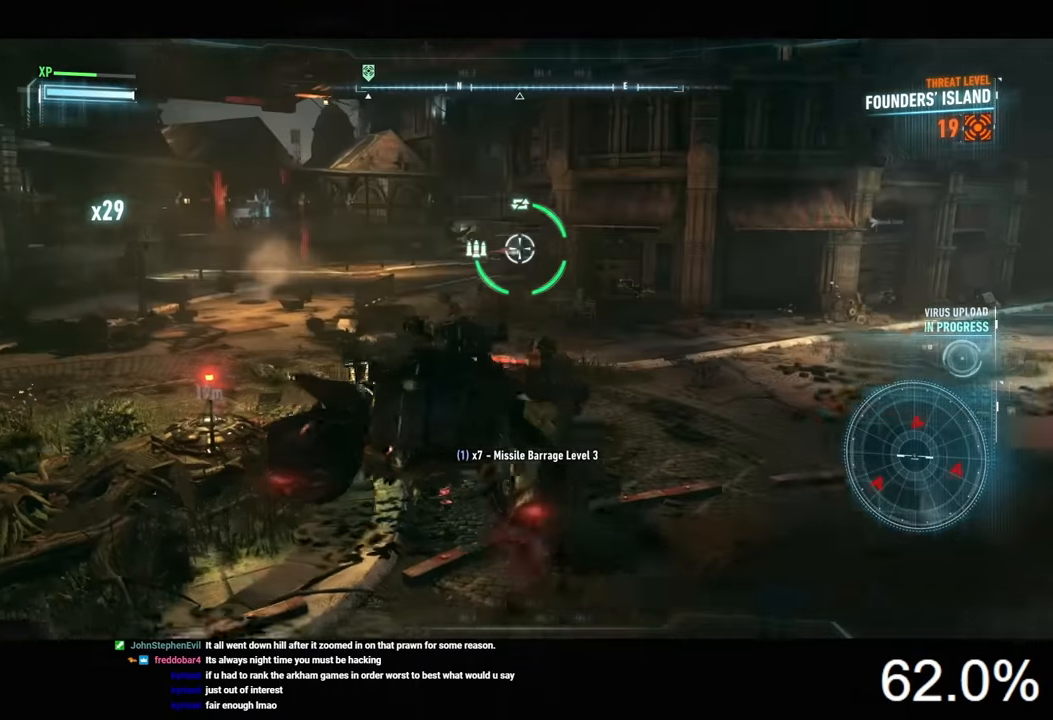
{"keys": ["a", "w"], "mouse": ["wheel", "right"], "mouse_move": "still", "events": [[100, "space", "down"], [167, "space", "up"], [467, "mouse_wheel", "down"]]}
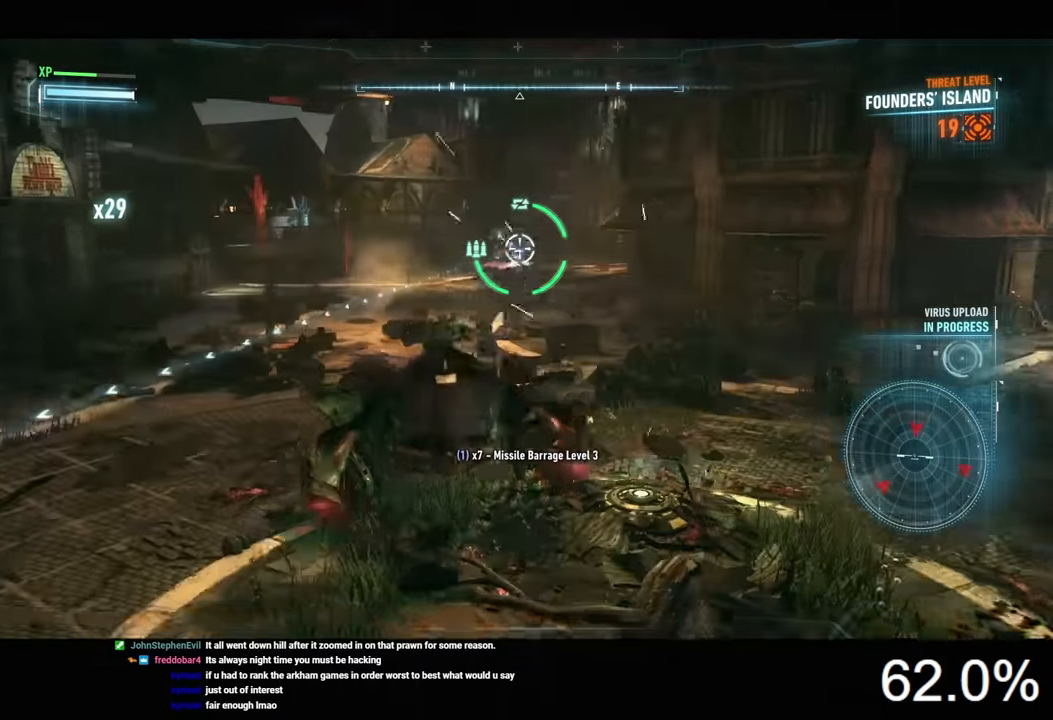
{"keys": ["d"], "mouse": ["right"], "mouse_move": "right", "events": [[100, "mouse_wheel", "up"], [133, "a", "up"], [167, "w", "up"], [400, "d", "down"]]}
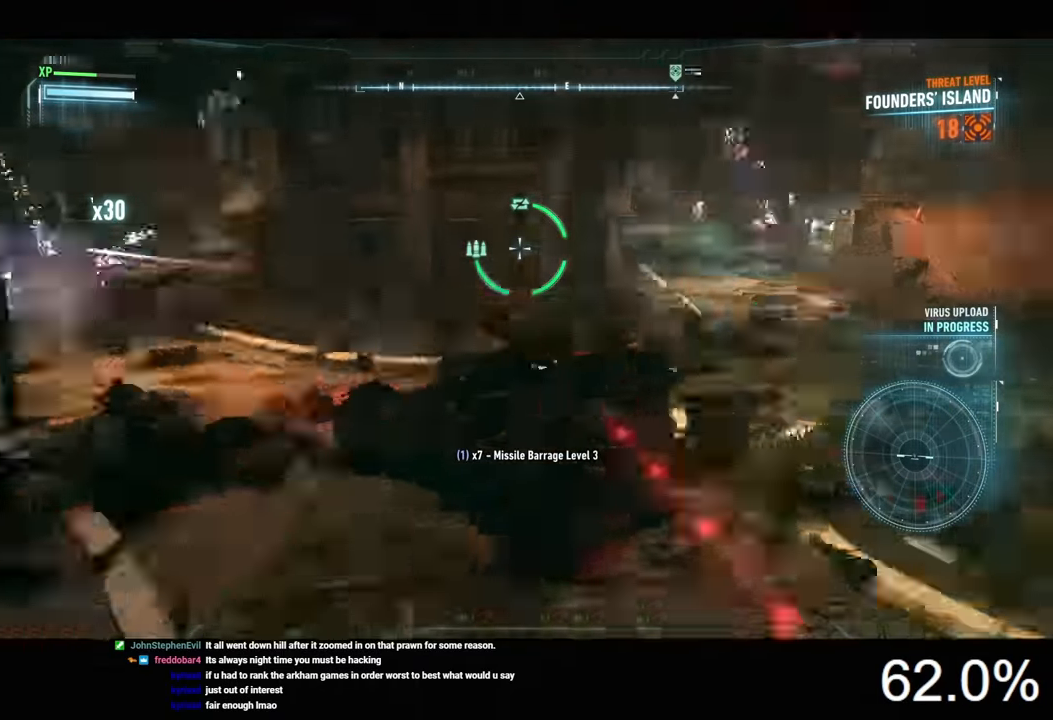
{"keys": ["d", "w"], "mouse": ["right"], "mouse_move": "still", "events": [[33, "w", "down"]]}
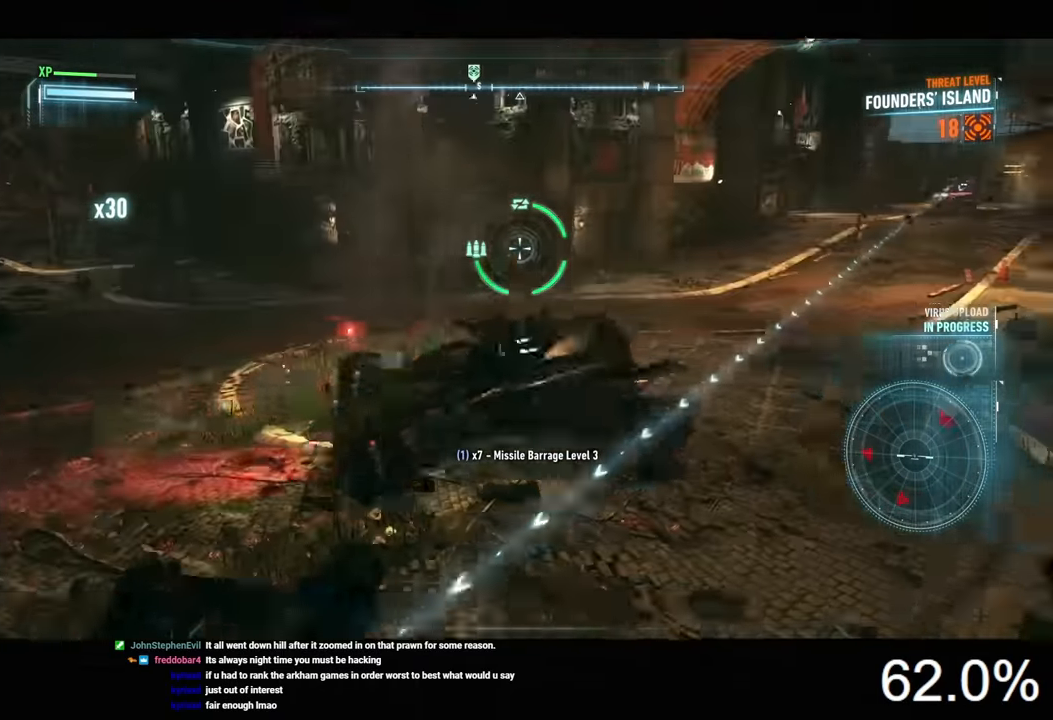
{"keys": ["w"], "mouse": ["right"], "mouse_move": "still", "events": [[167, "d", "up"], [333, "space", "down"], [433, "space", "up"]]}
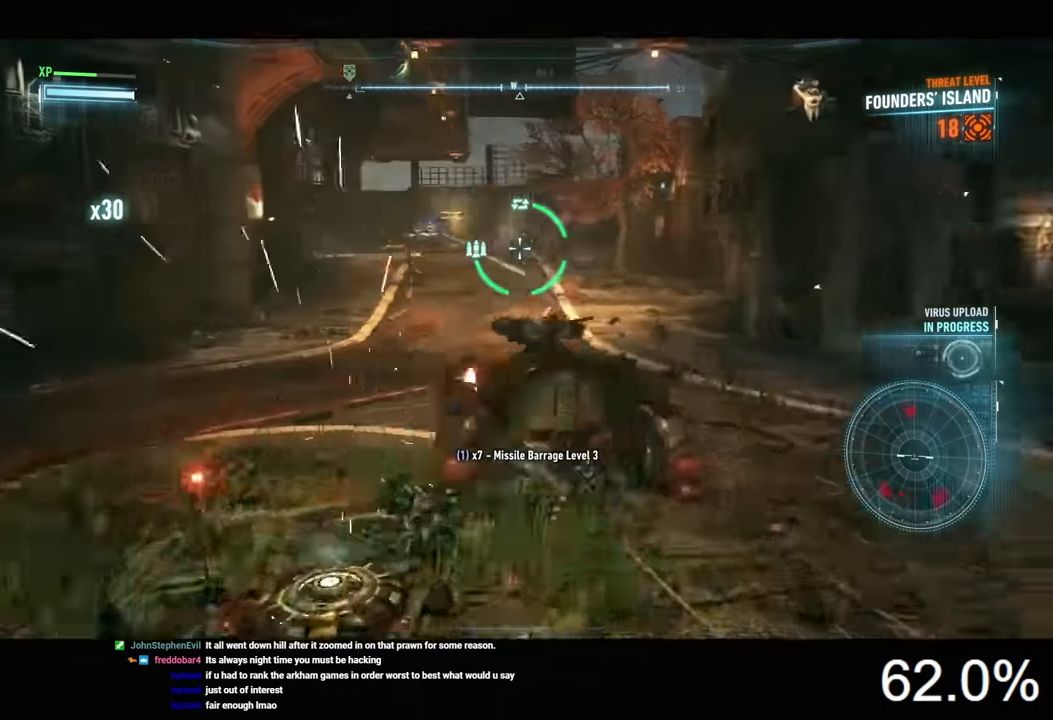
{"keys": ["w"], "mouse": ["wheel", "right"], "mouse_move": "still", "events": [[433, "mouse_wheel", "down"]]}
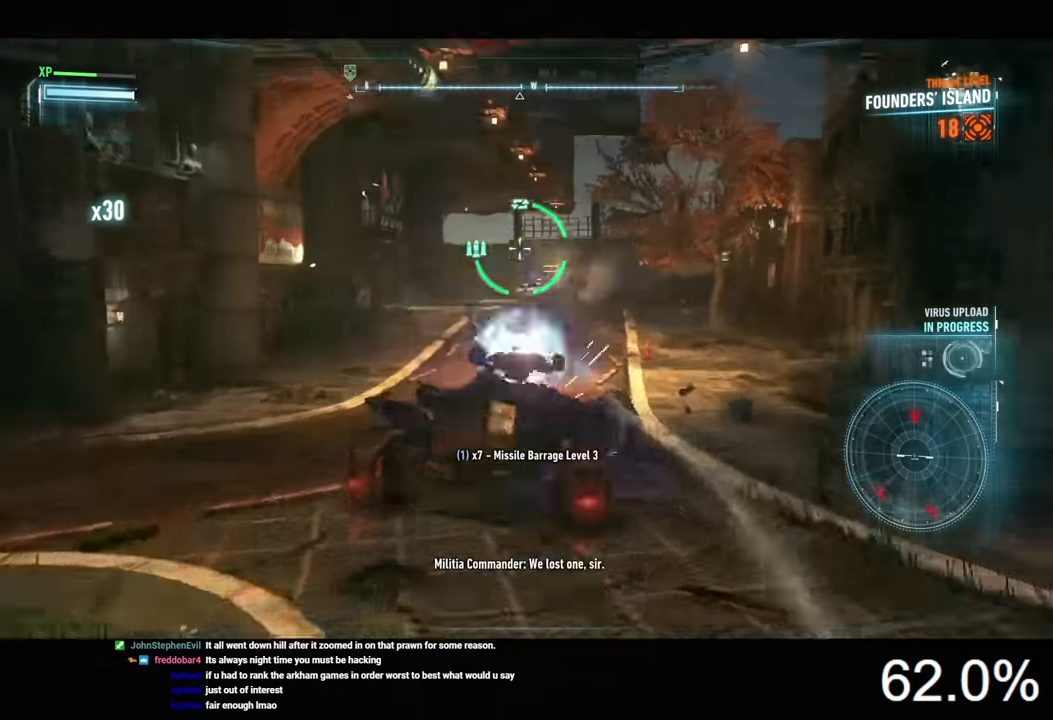
{"keys": ["w"], "mouse": ["left", "right"], "mouse_move": "still", "events": [[33, "a", "down"], [33, "mouse_wheel", "up"], [333, "mouse_left", "down"], [367, "a", "up"], [433, "mouse_left", "up"], [500, "mouse_left", "down"]]}
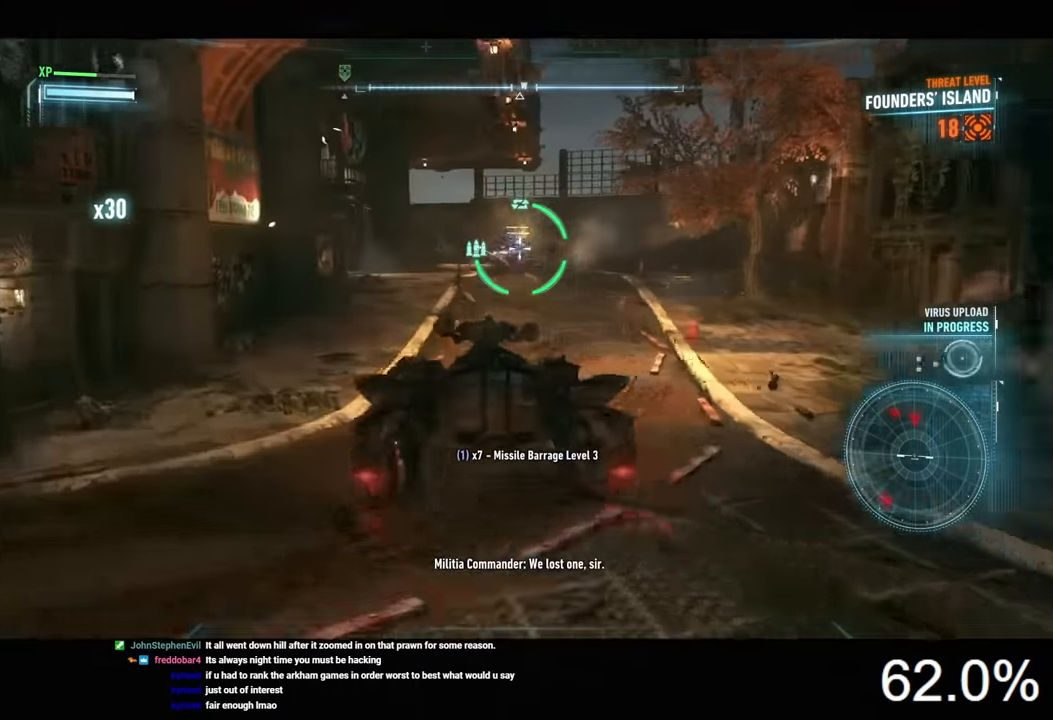
{"keys": [], "mouse": ["left", "right"], "mouse_move": "still", "events": [[100, "mouse_left", "up"], [167, "mouse_left", "down"], [267, "mouse_left", "up"], [267, "w", "up"], [333, "mouse_left", "down"], [433, "mouse_left", "up"], [467, "mouse_left", "down"]]}
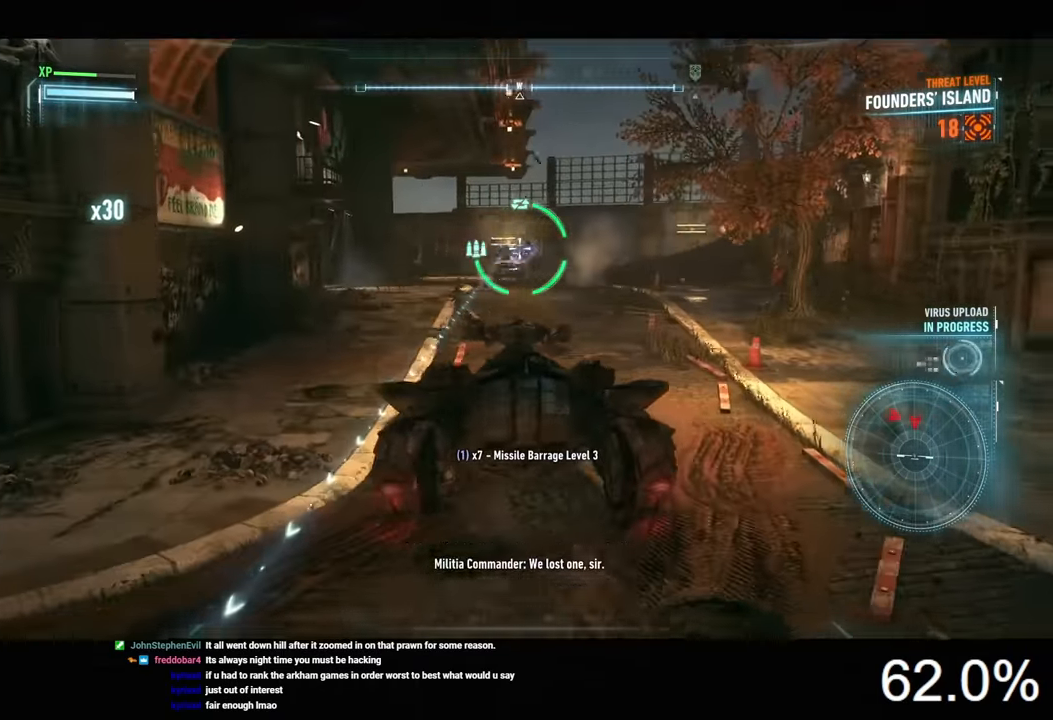
{"keys": [], "mouse": ["left", "right"], "mouse_move": "still", "events": [[100, "mouse_left", "up"], [133, "mouse_left", "down"], [233, "mouse_left", "up"], [300, "mouse_left", "down"], [400, "mouse_left", "up"], [467, "mouse_left", "down"]]}
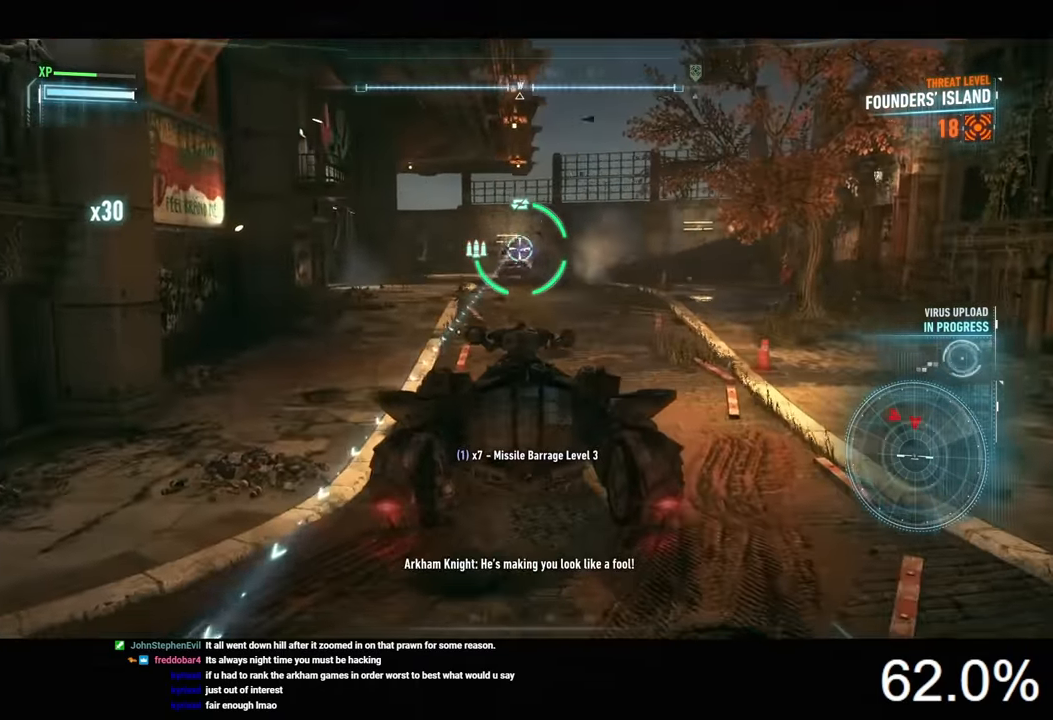
{"keys": ["d"], "mouse": ["right"], "mouse_move": "still", "events": [[67, "mouse_left", "up"], [133, "mouse_left", "down"], [267, "mouse_left", "up"], [433, "d", "down"]]}
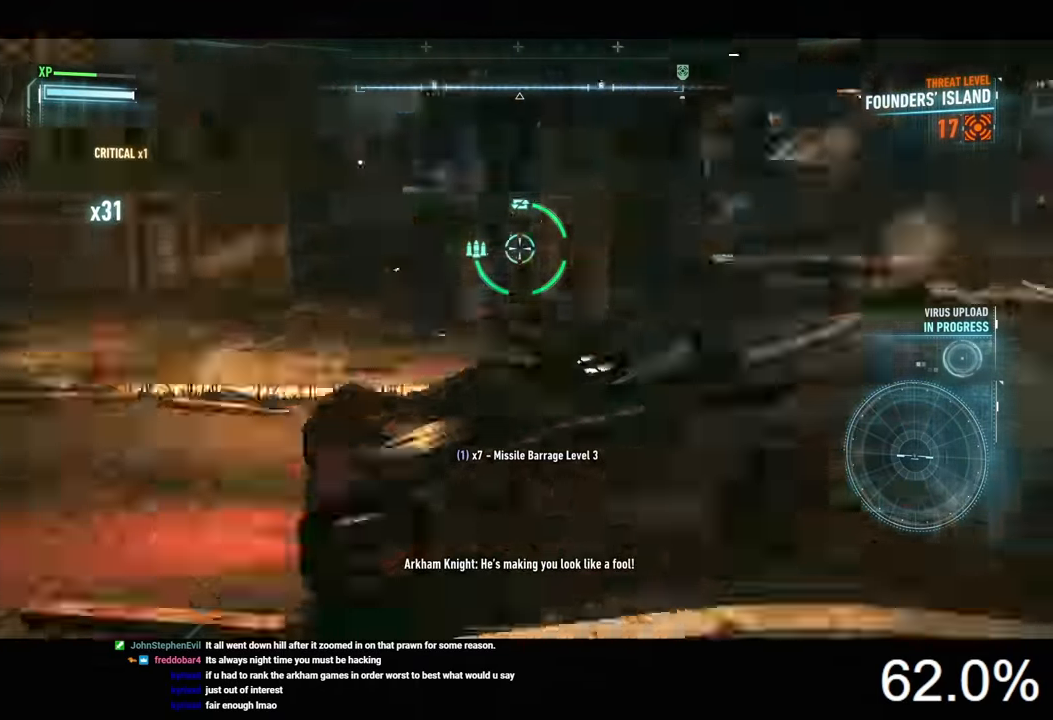
{"keys": ["w"], "mouse": ["right"], "mouse_move": "still", "events": [[167, "w", "down"], [333, "d", "up"]]}
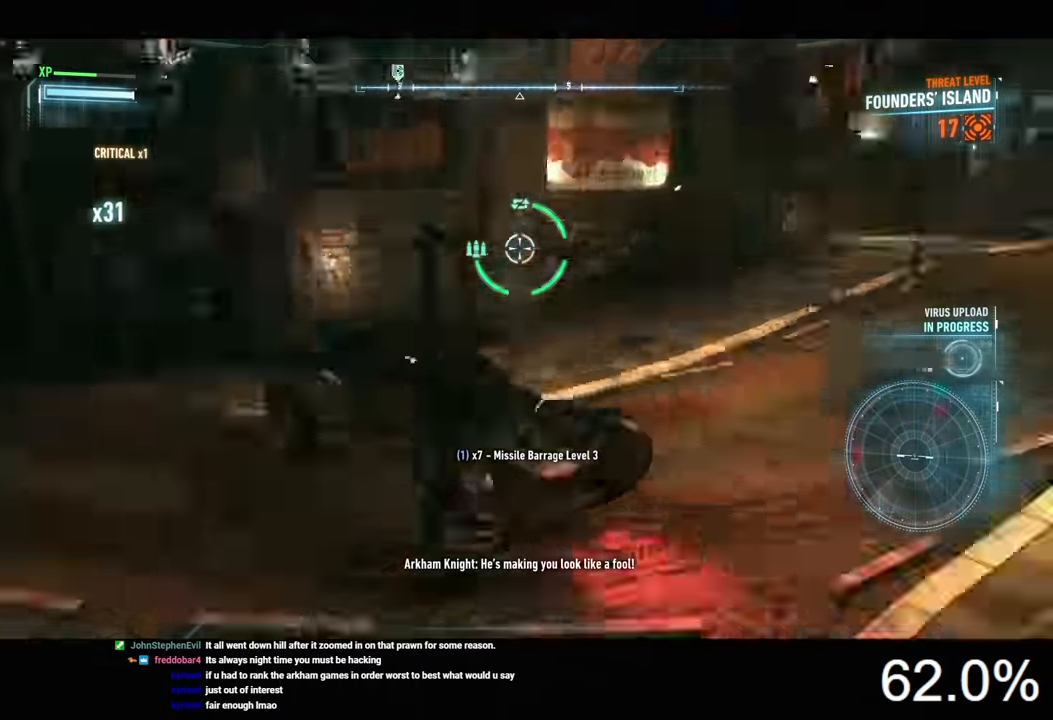
{"keys": ["d", "w"], "mouse": ["right"], "mouse_move": "still", "events": [[67, "d", "down"], [100, "w", "up"], [400, "w", "down"]]}
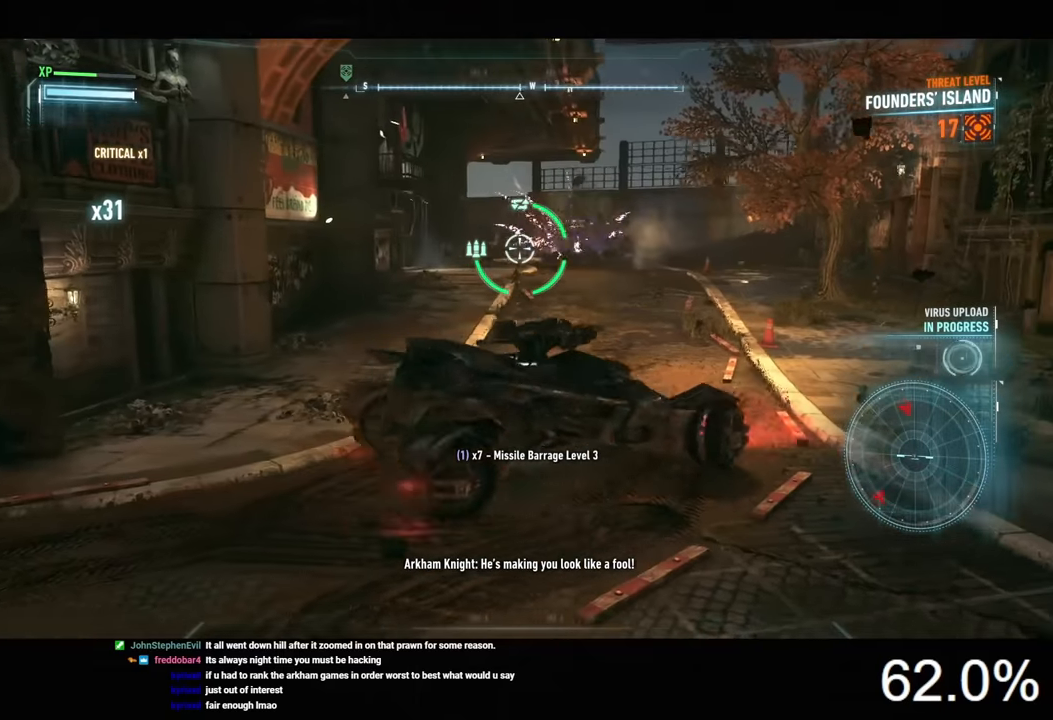
{"keys": [], "mouse": ["right"], "mouse_move": "still", "events": [[67, "d", "up"], [300, "w", "up"]]}